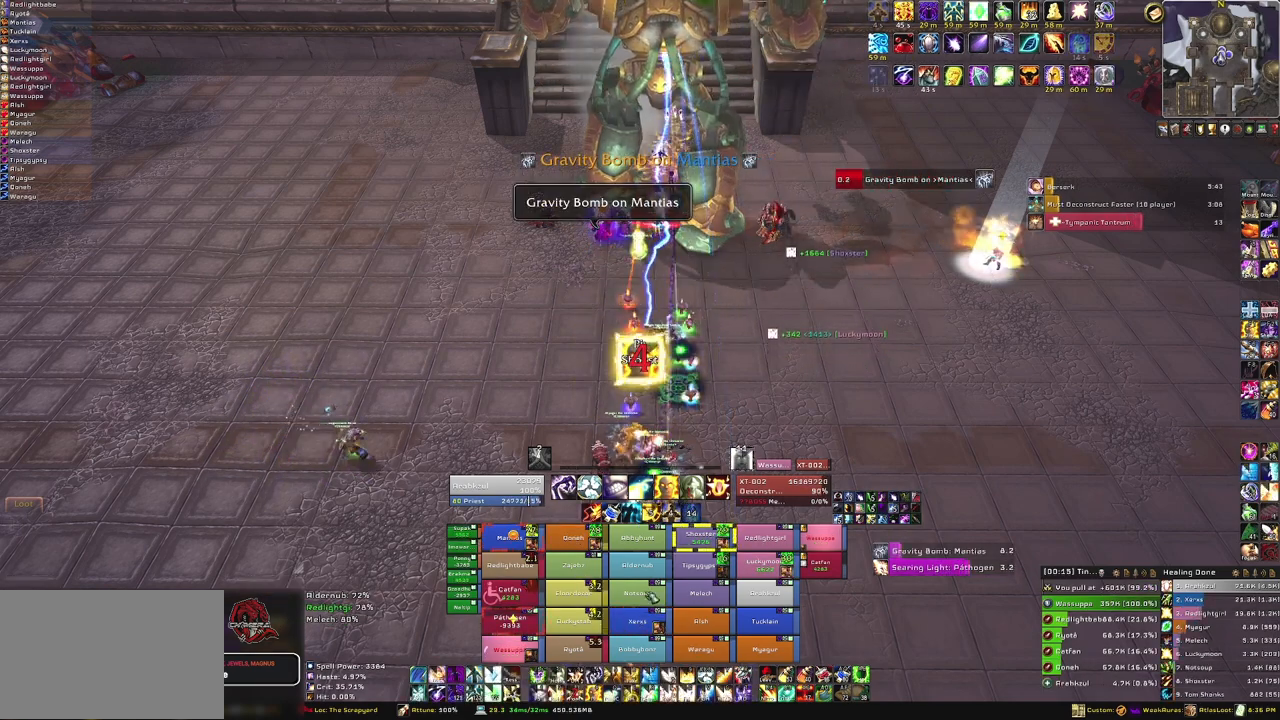
Gameplay with keyboard and mouse; each line is a JSON object with the keys and mouse buttons held at the frame after it. "events" lists presses ("down") and releases ("up") of "1", "2", "3", "4", "5", "a", "alt", "b", "c", "ctrl", "d", "e", "f", "g", "q", "r", "s", "shift", "space", "t", "tab", "tilde", "v", "w", "x", "z", "mouse_left", "mouse_wheel", "mouse_right", "mouse_mb4" and "mouse_mb5" between this image and that frame as [ms after this image, input, new state], when the widget could be followed in between. "mouse_left", "mouse_wheel", "mouse_right", "mouse_mb4", "mouse_mb5" = the "left", "wheel", "right", "mb4", "mb5" buttons of the "mouse" list. No other keys are recorded. "wheel" means that the mouse wheel is clicked or scrolled. Mouse movement is not recorded.
{"keys": [], "mouse": [], "events": []}
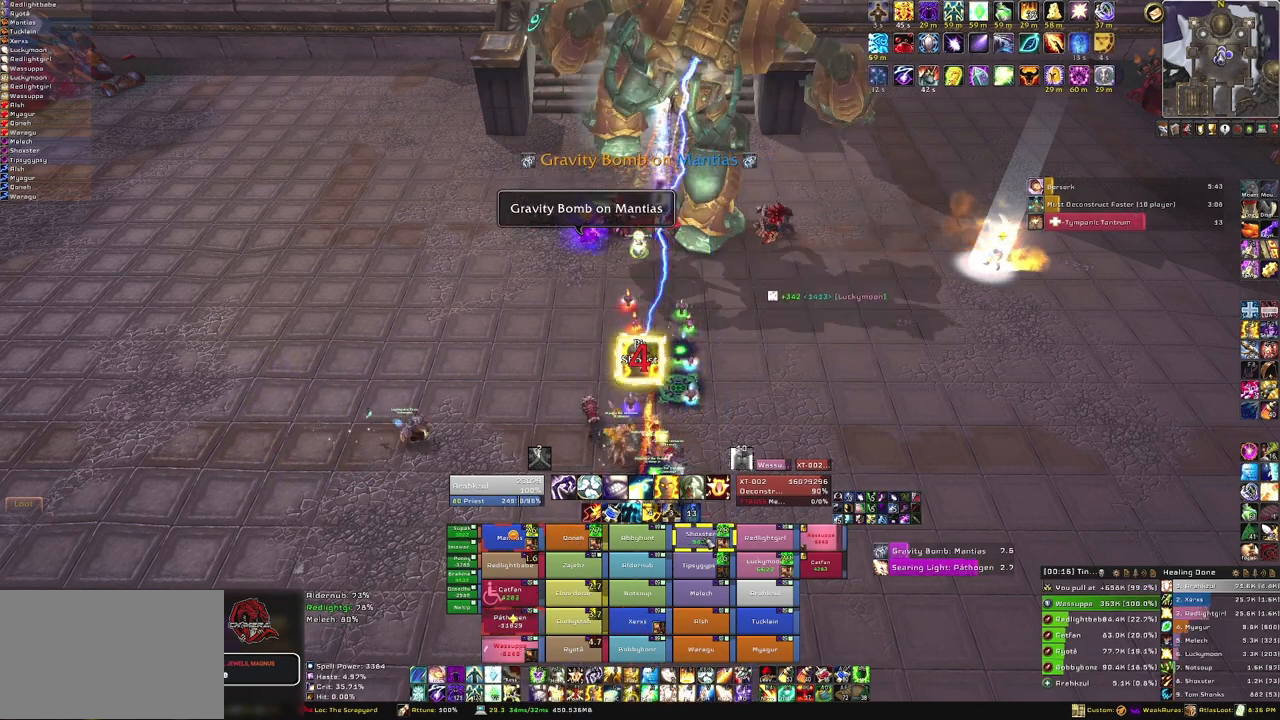
{"keys": [], "mouse": [], "events": [[300, "4", "down"], [367, "4", "up"]]}
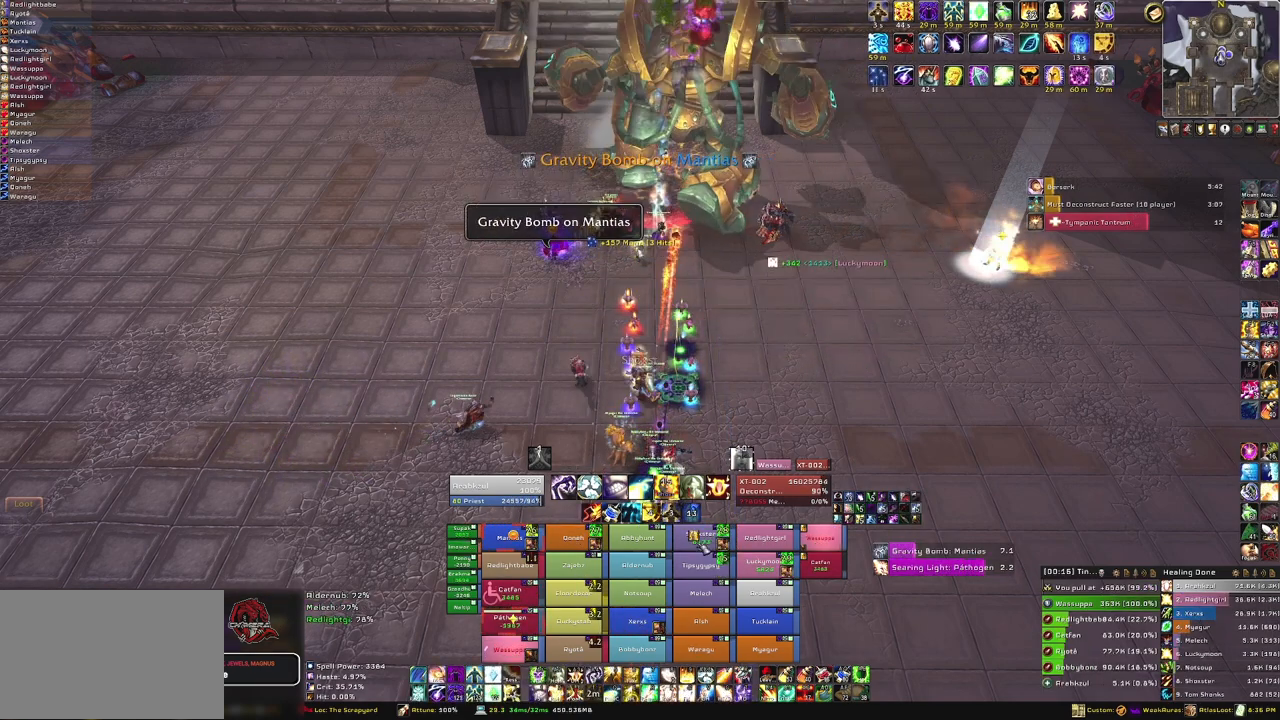
{"keys": [], "mouse": [], "events": []}
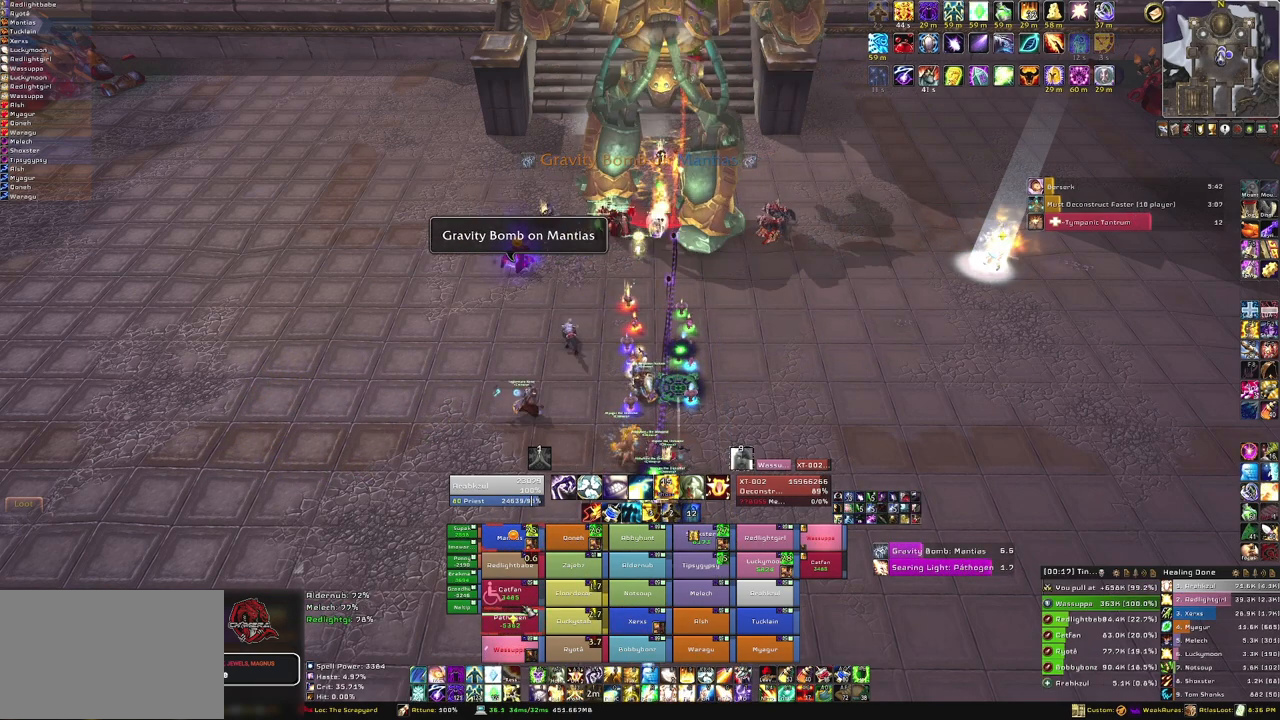
{"keys": [], "mouse": [], "events": [[233, "f", "down"], [367, "f", "up"]]}
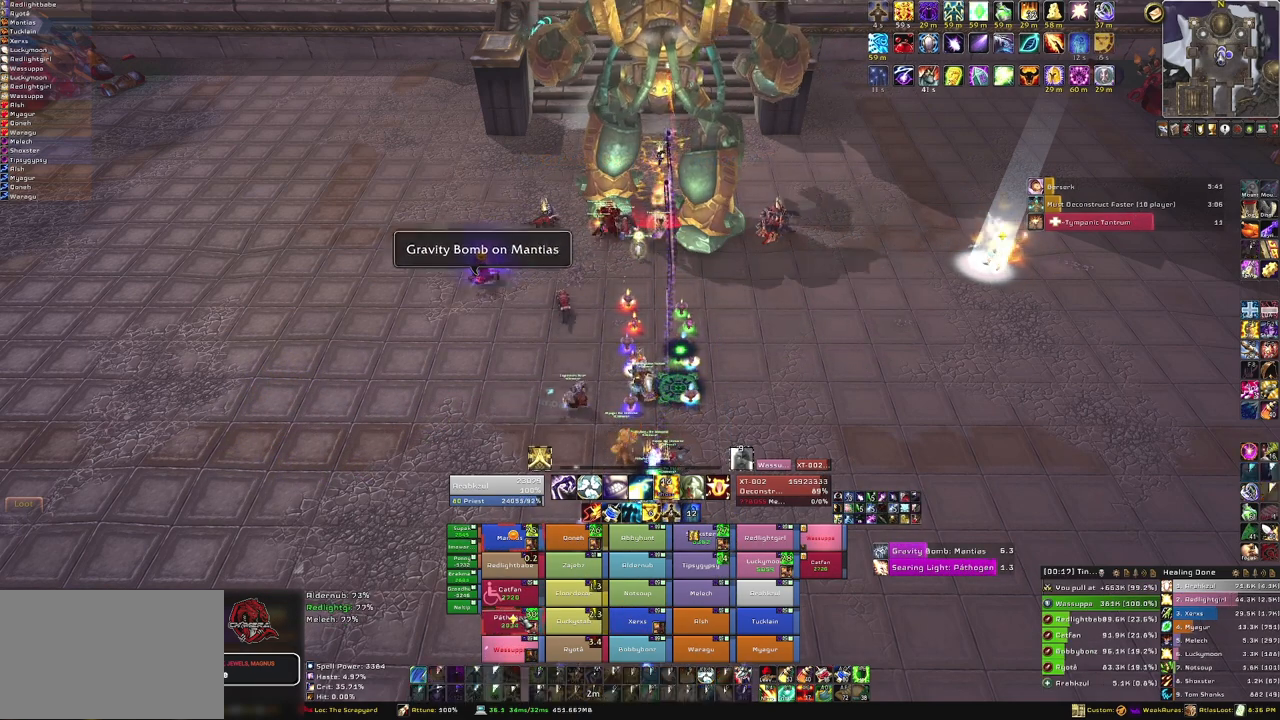
{"keys": [], "mouse": [], "events": []}
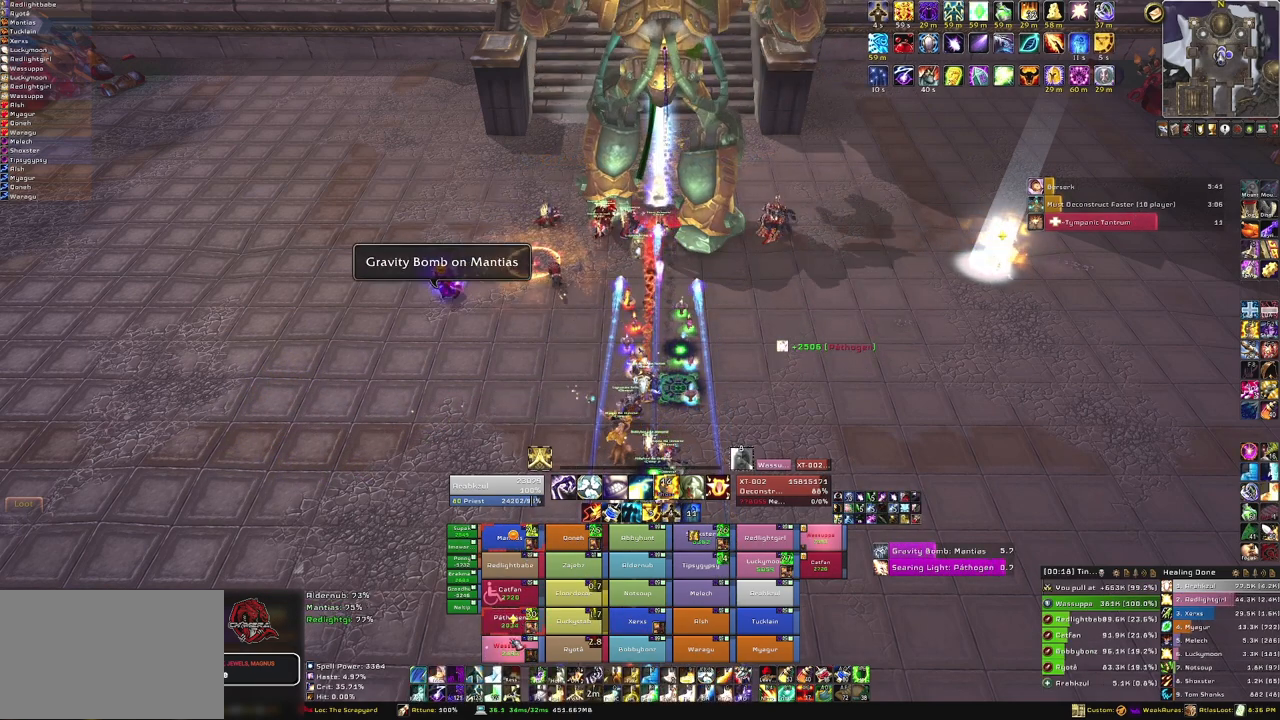
{"keys": [], "mouse": [], "events": [[333, "3", "down"], [500, "3", "up"]]}
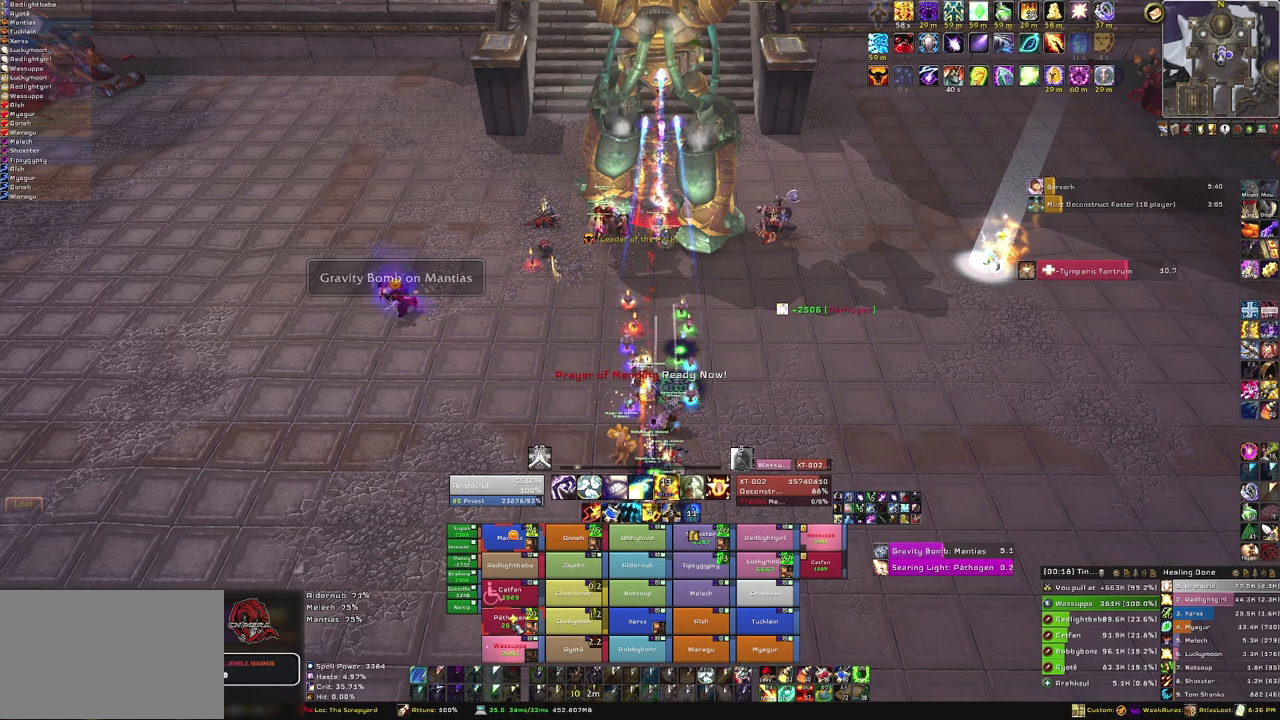
{"keys": [], "mouse": [], "events": []}
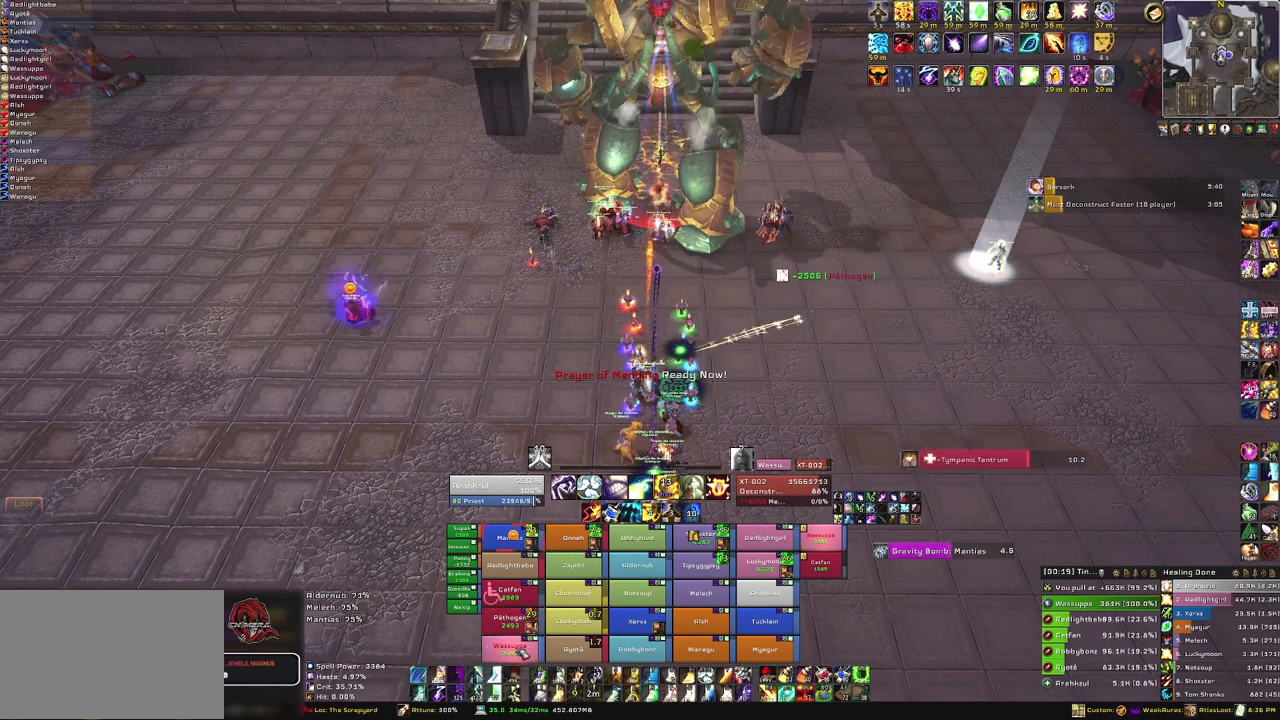
{"keys": [], "mouse": [], "events": [[367, "f", "down"], [500, "f", "up"]]}
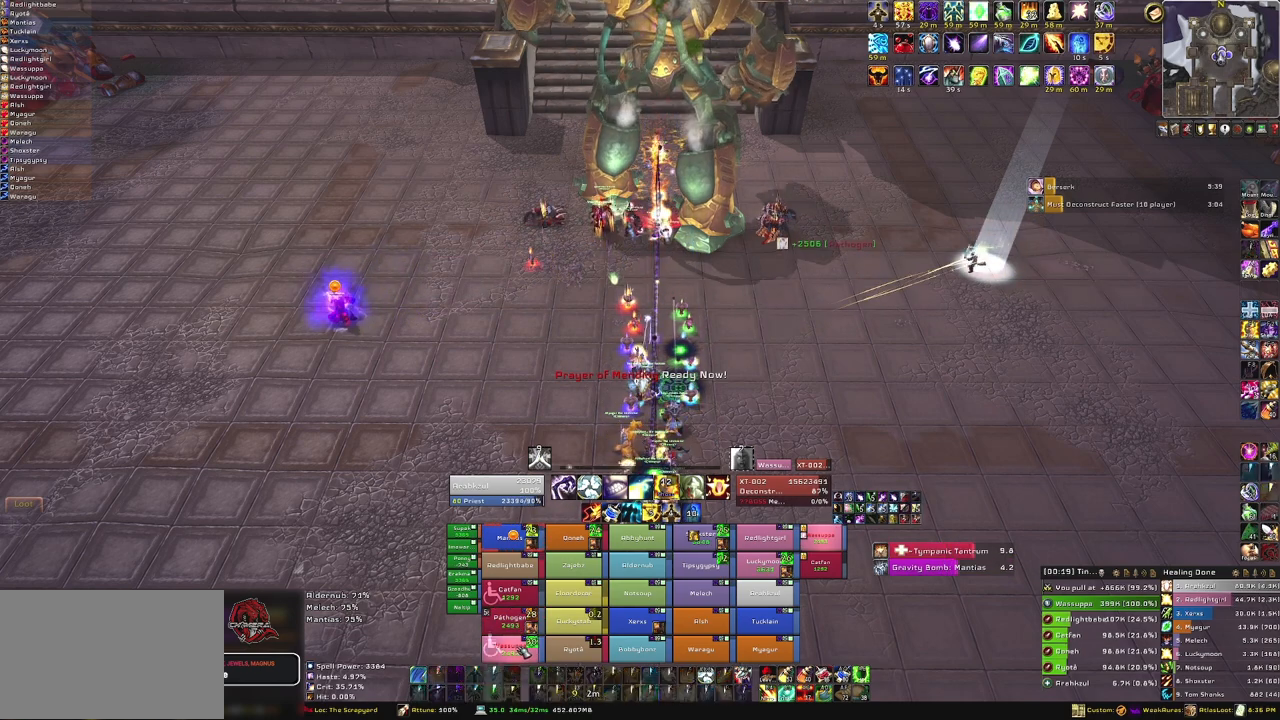
{"keys": [], "mouse": [], "events": []}
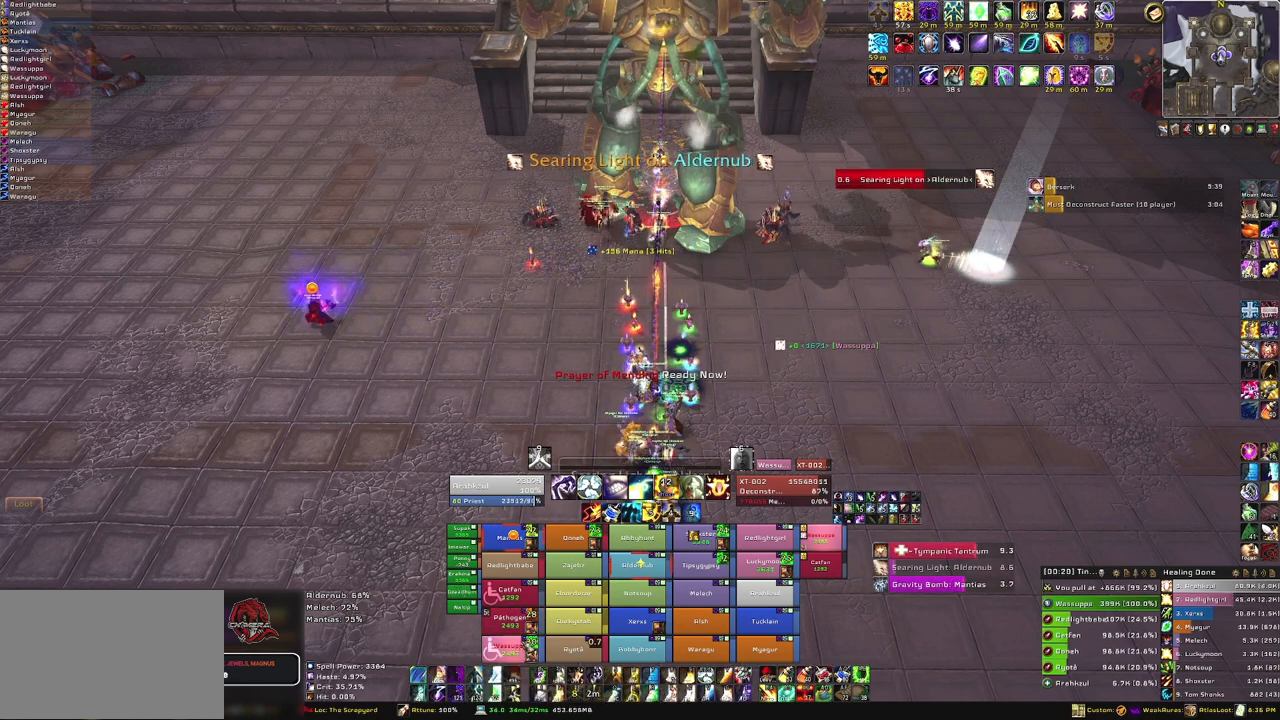
{"keys": [], "mouse": [], "events": []}
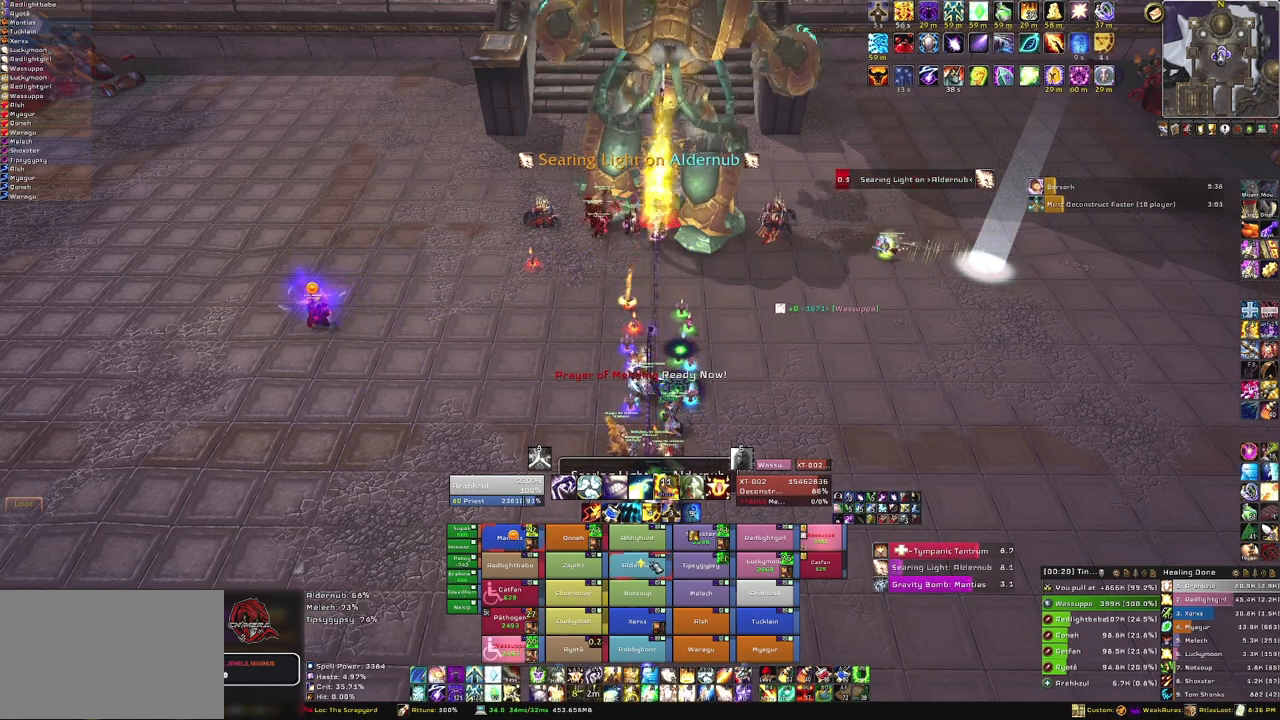
{"keys": [], "mouse": [], "events": [[33, "f", "down"], [133, "f", "up"]]}
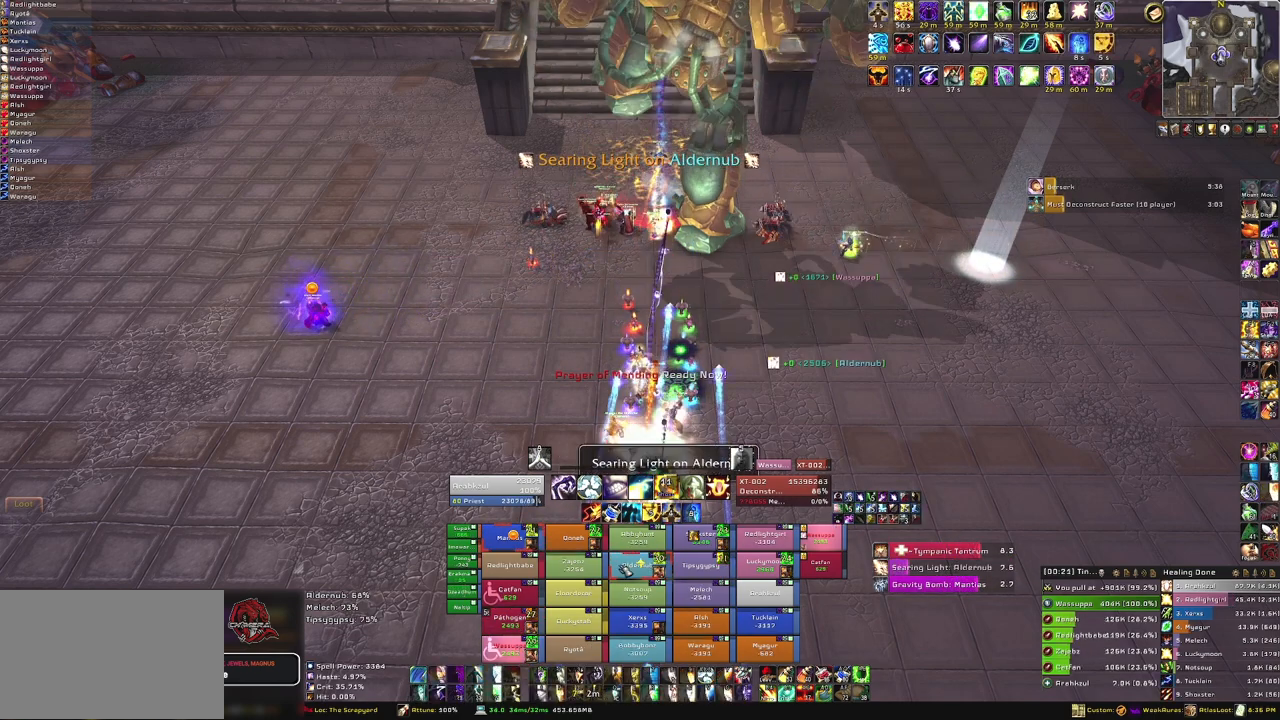
{"keys": [], "mouse": [], "events": []}
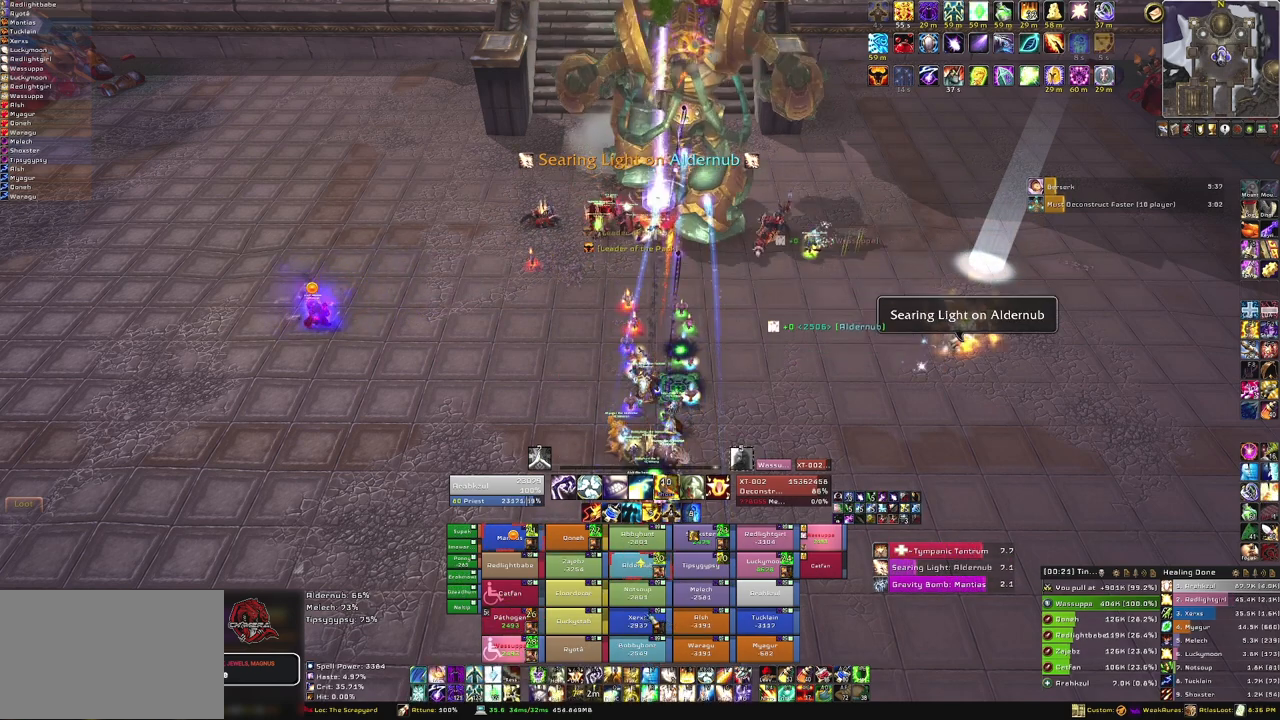
{"keys": [], "mouse": [], "events": [[200, "f", "down"], [367, "f", "up"]]}
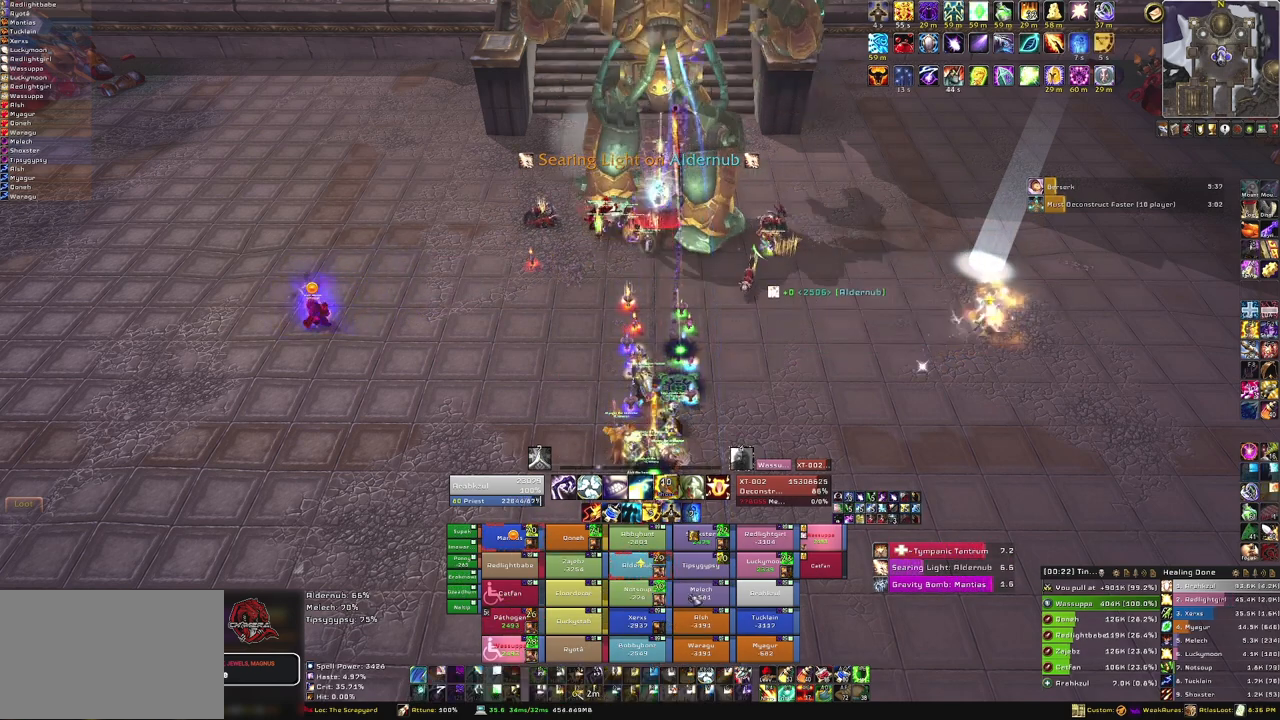
{"keys": [], "mouse": [], "events": []}
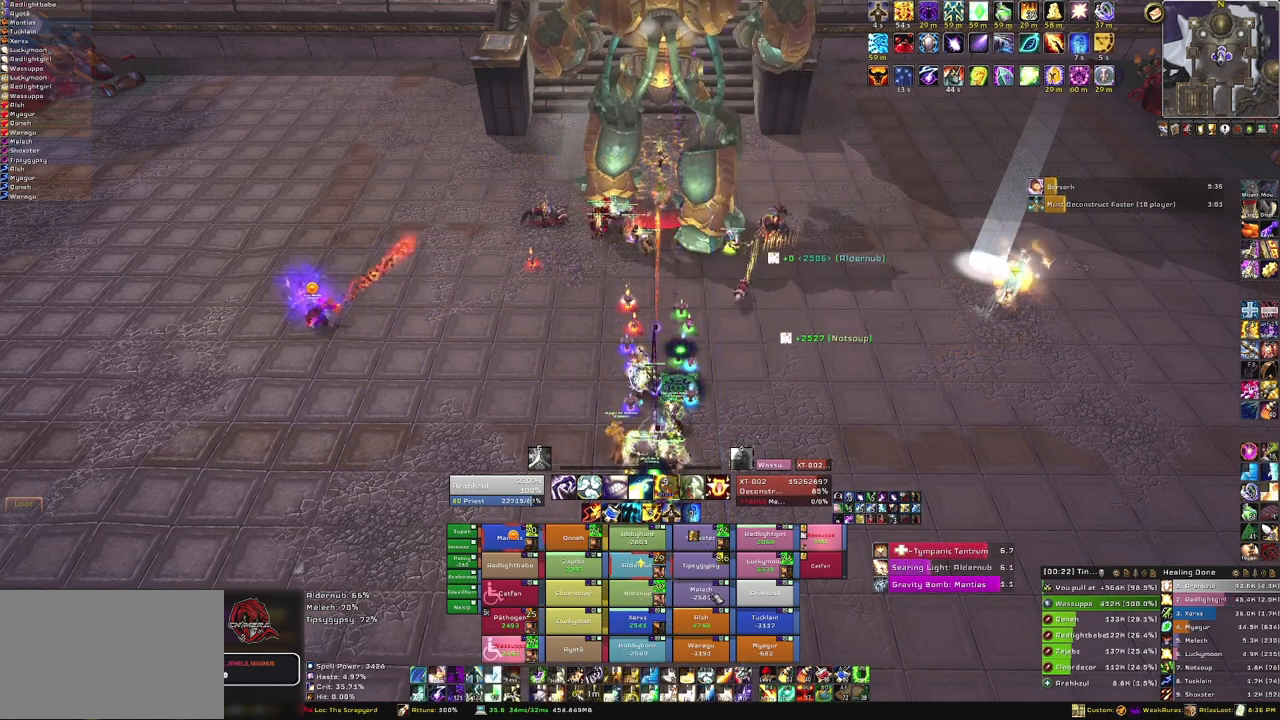
{"keys": [], "mouse": [], "events": [[100, "f", "down"], [234, "f", "up"]]}
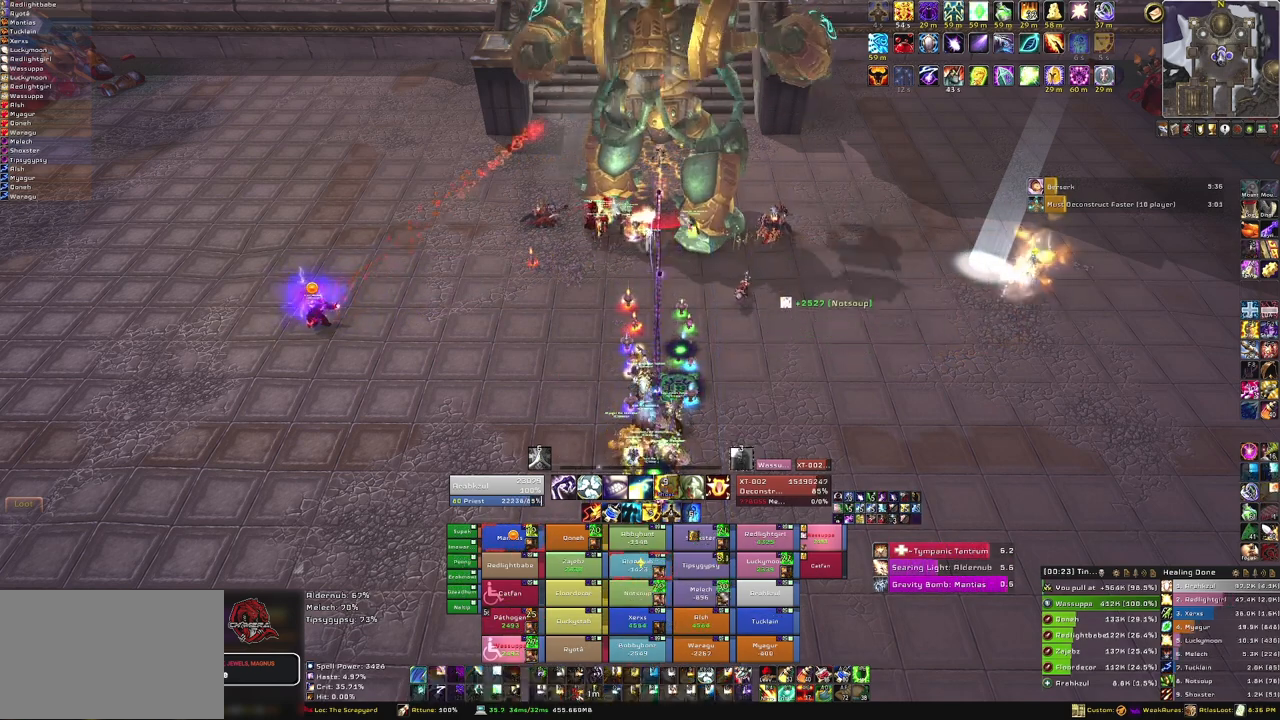
{"keys": [], "mouse": [], "events": []}
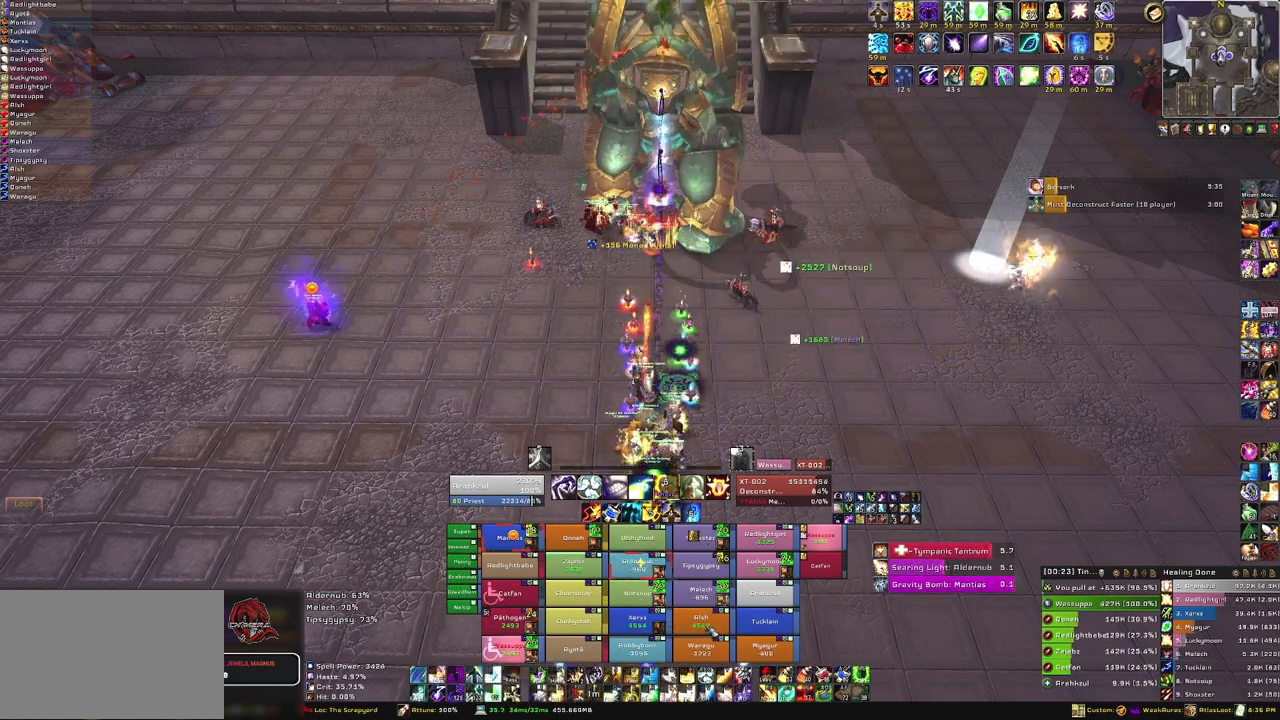
{"keys": [], "mouse": [], "events": [[234, "f", "down"], [367, "f", "up"]]}
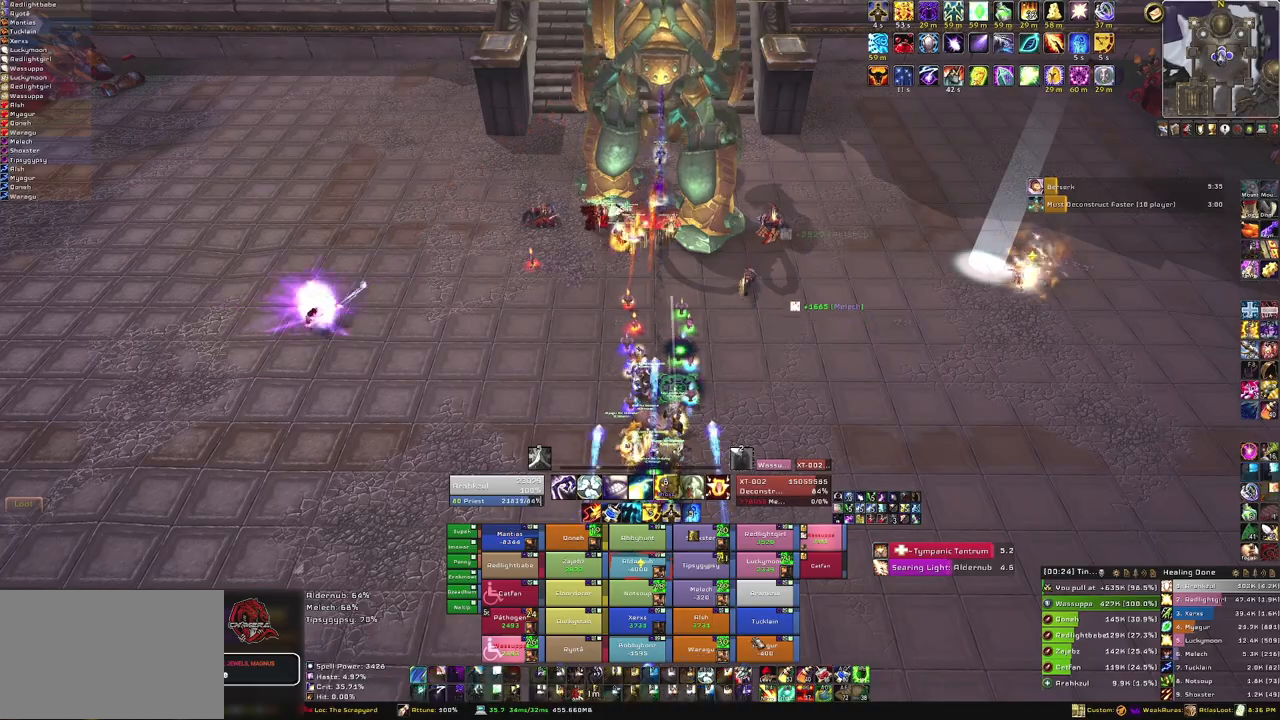
{"keys": [], "mouse": [], "events": []}
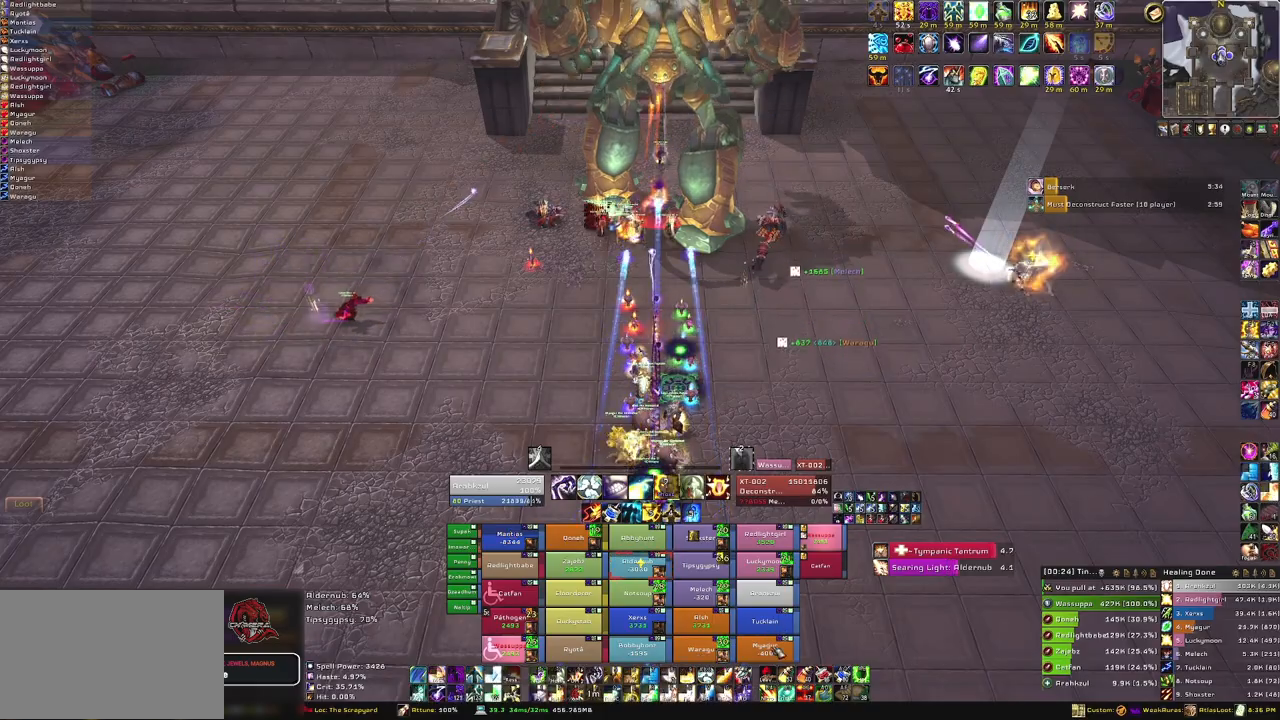
{"keys": [], "mouse": [], "events": [[133, "f", "down"], [267, "f", "up"]]}
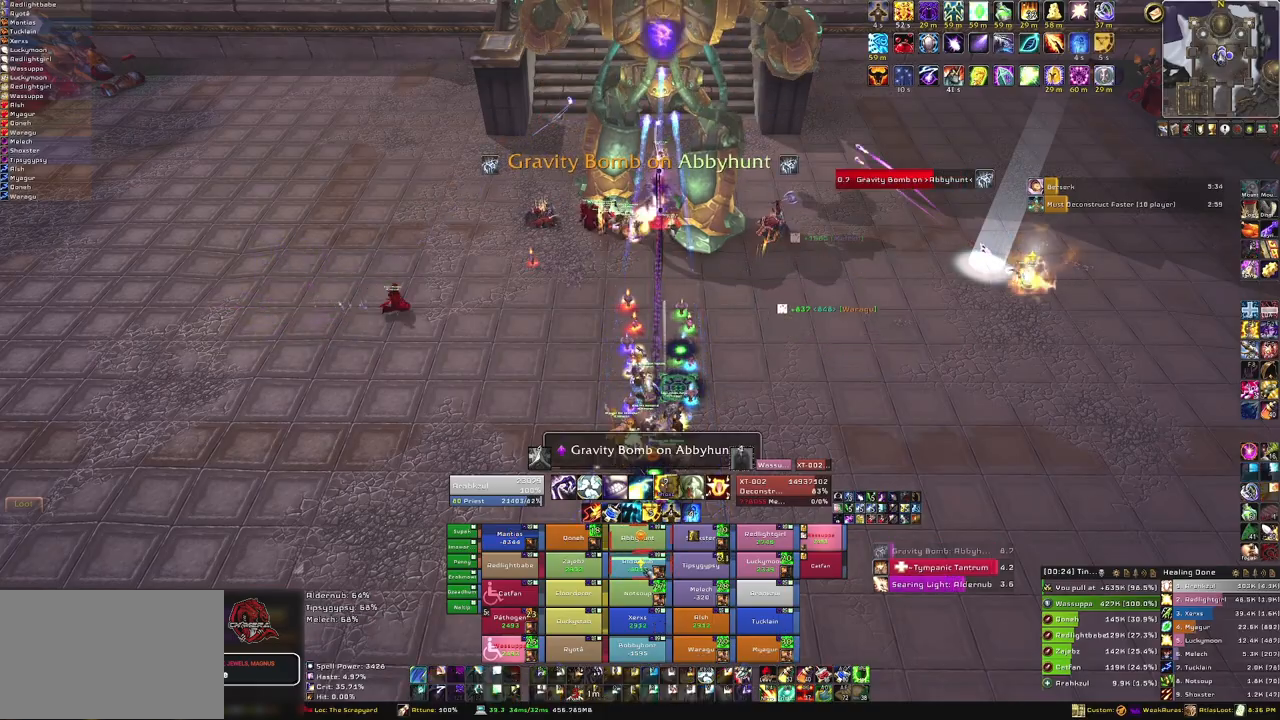
{"keys": [], "mouse": [], "events": []}
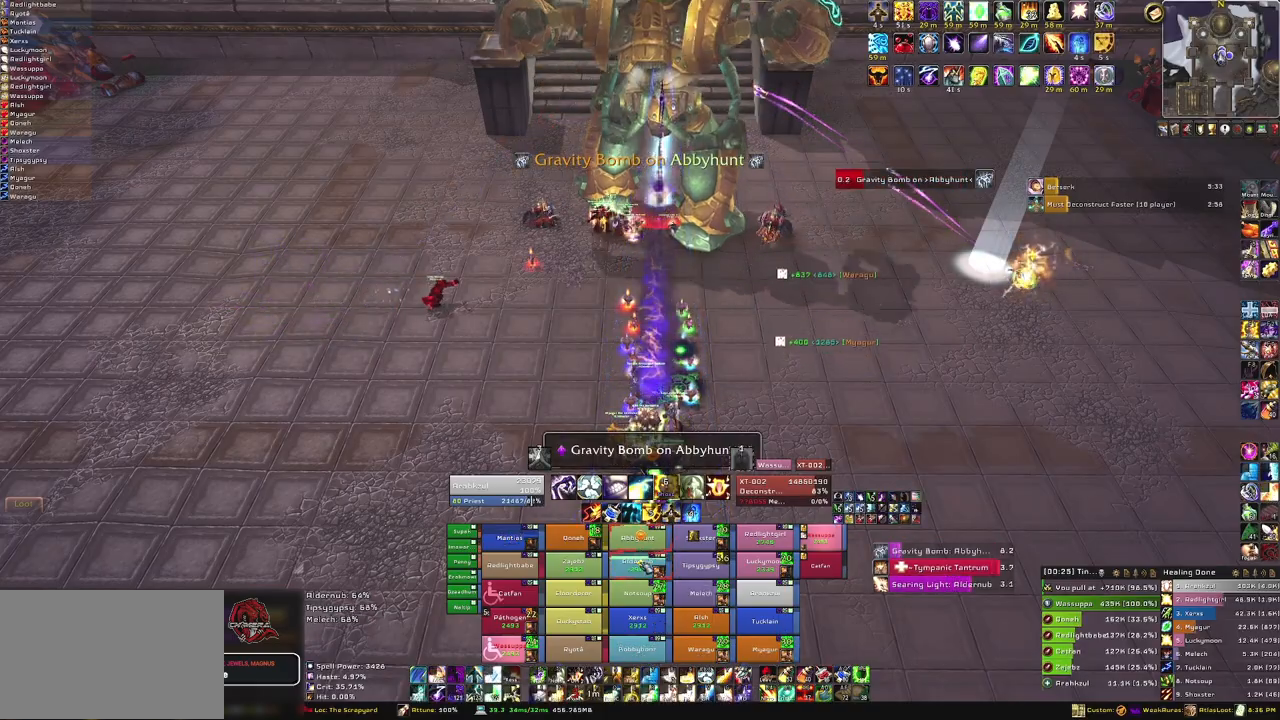
{"keys": [], "mouse": [], "events": []}
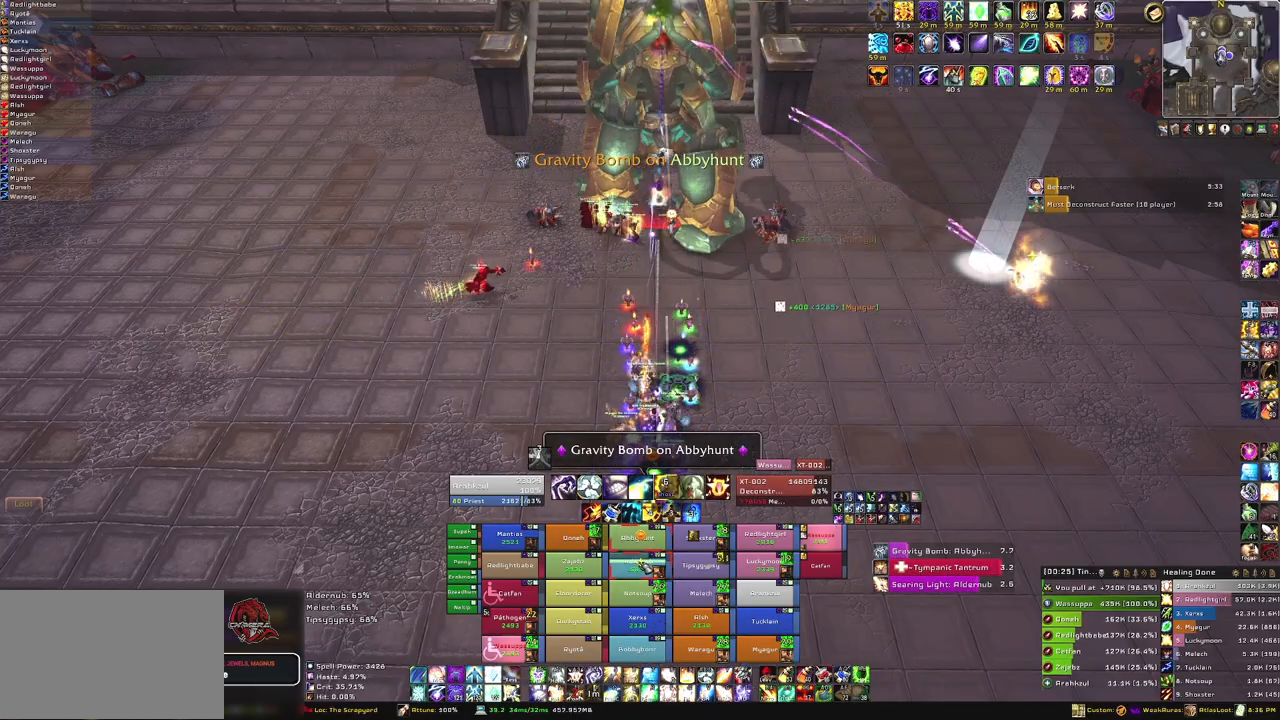
{"keys": [], "mouse": [], "events": [[266, "q", "down"], [400, "q", "up"]]}
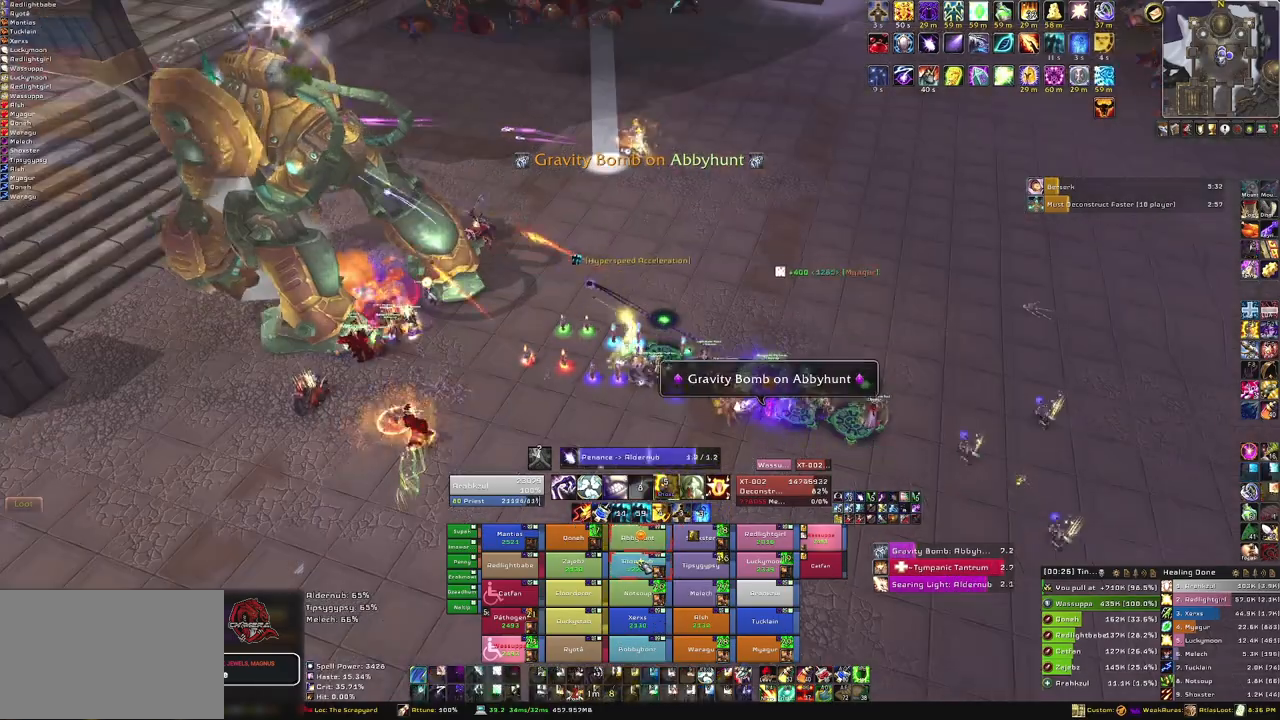
{"keys": [], "mouse": [], "events": []}
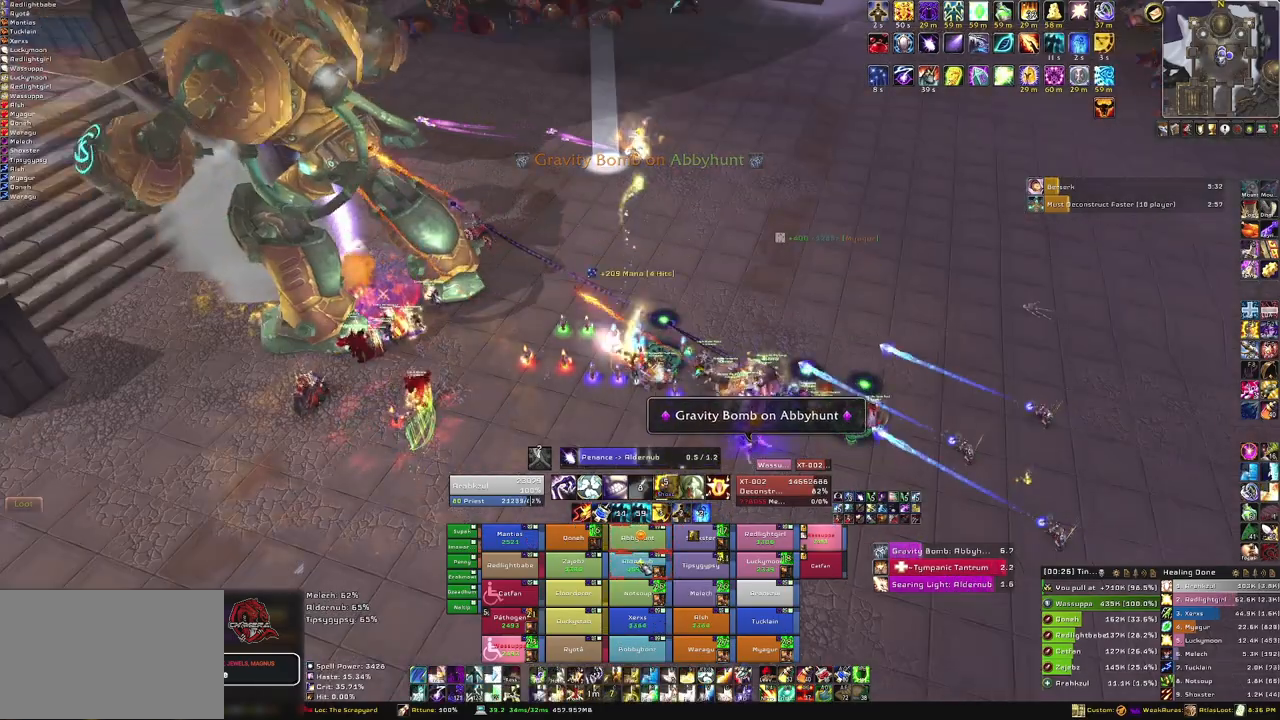
{"keys": [], "mouse": [], "events": []}
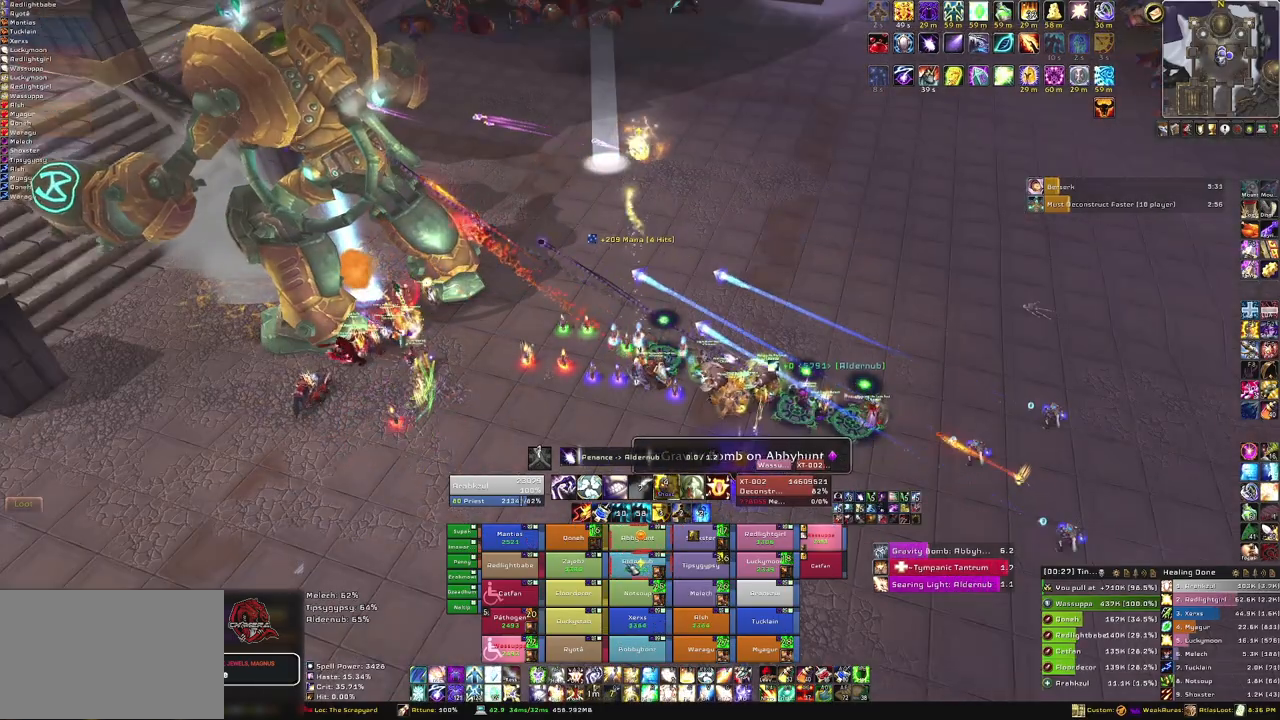
{"keys": [], "mouse": [], "events": []}
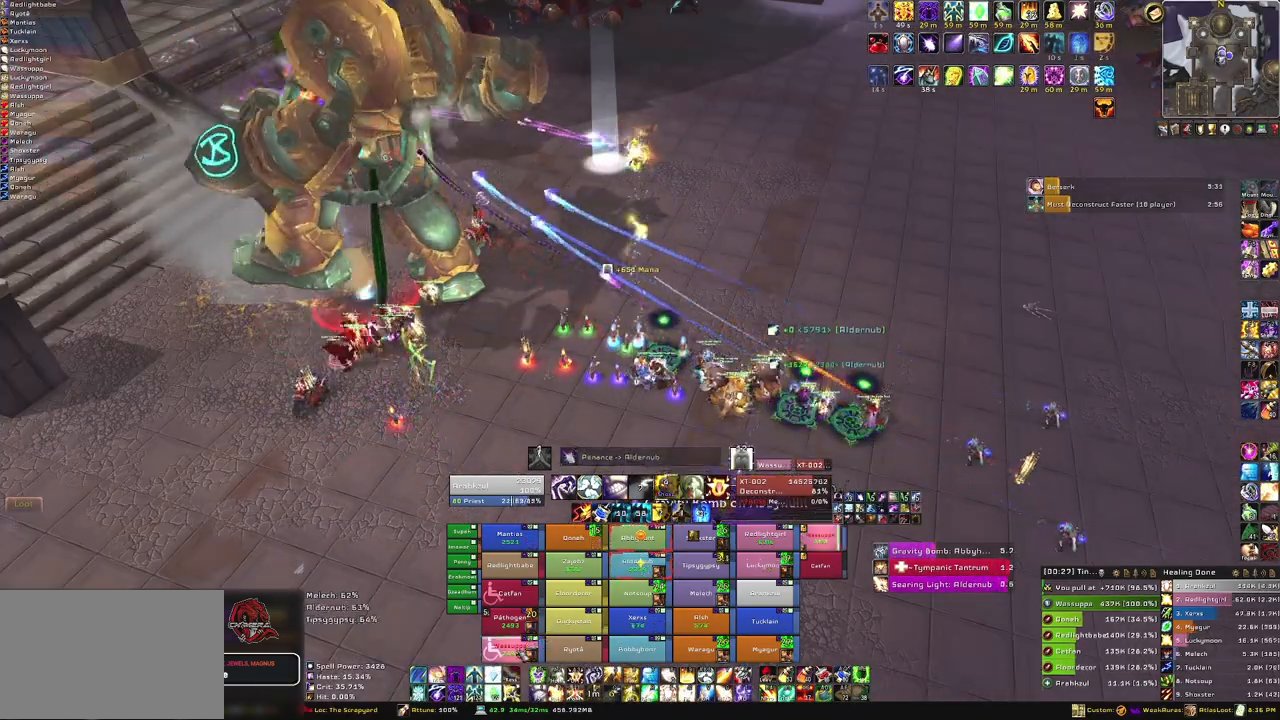
{"keys": ["3"], "mouse": [], "events": [[467, "3", "down"]]}
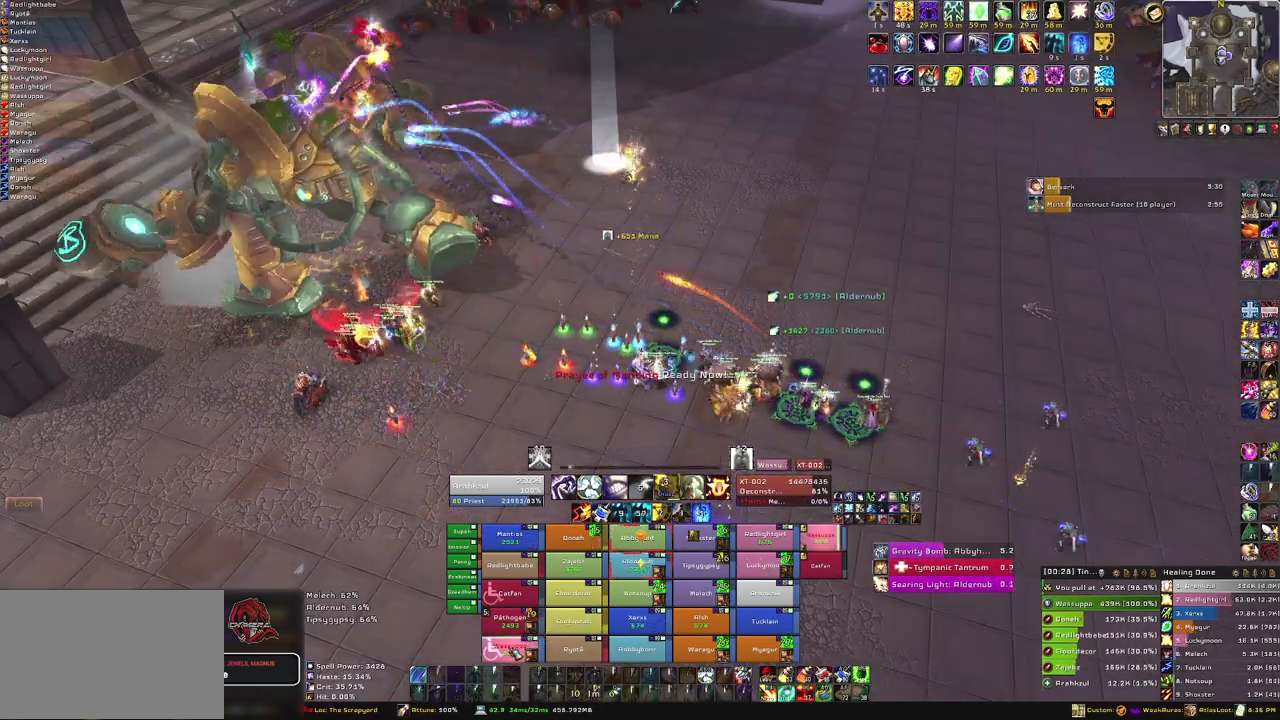
{"keys": [], "mouse": [], "events": [[100, "3", "up"], [234, "a", "down"], [467, "a", "up"]]}
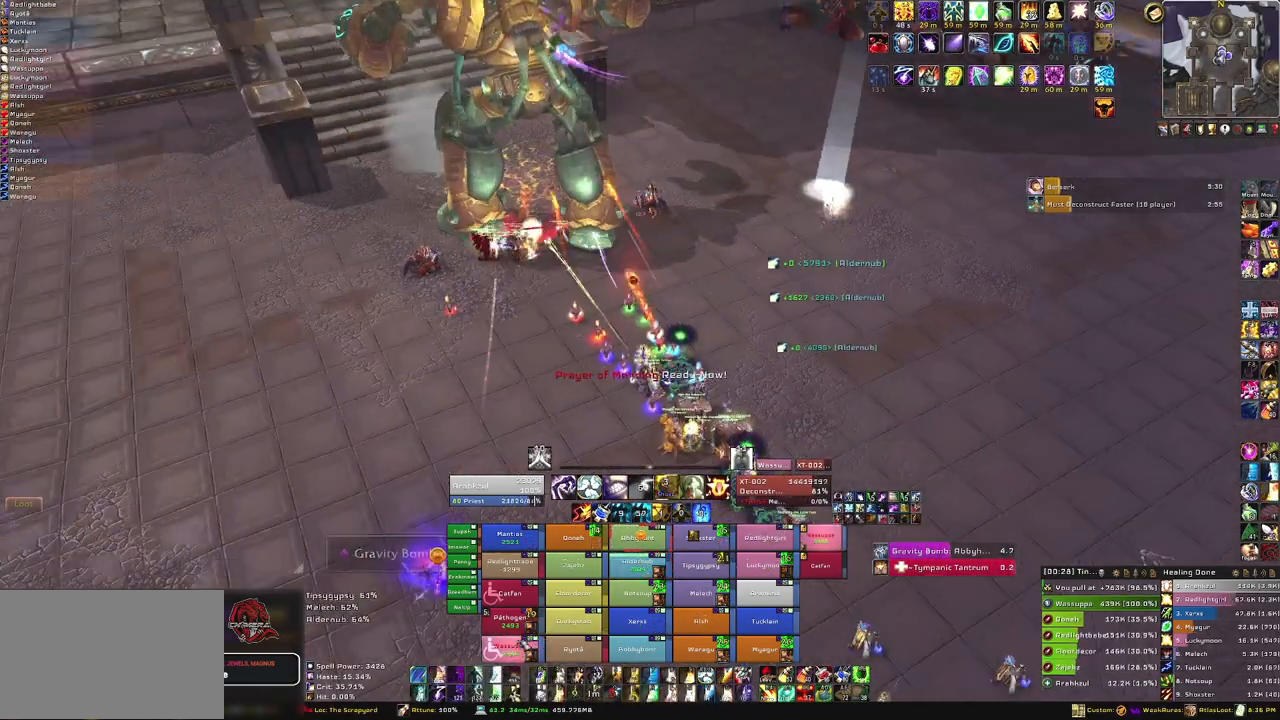
{"keys": ["f"], "mouse": [], "events": [[467, "f", "down"]]}
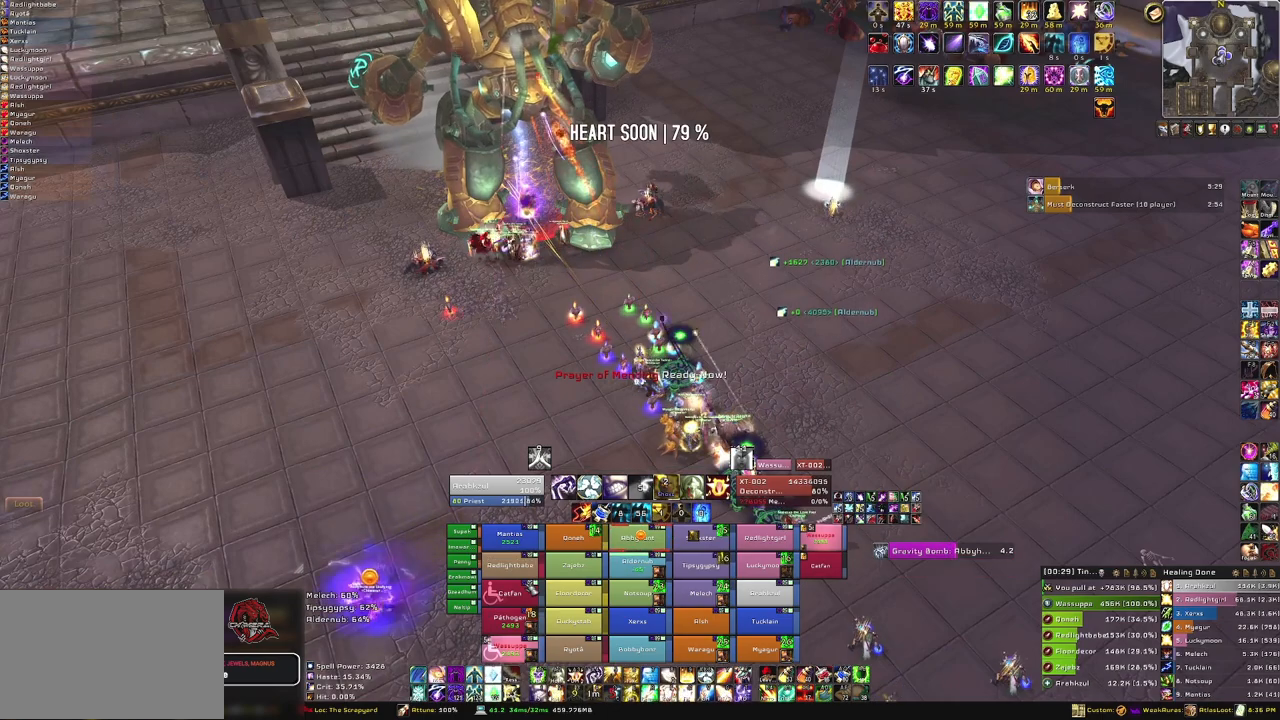
{"keys": [], "mouse": [], "events": [[133, "f", "up"], [167, "a", "down"], [367, "a", "up"]]}
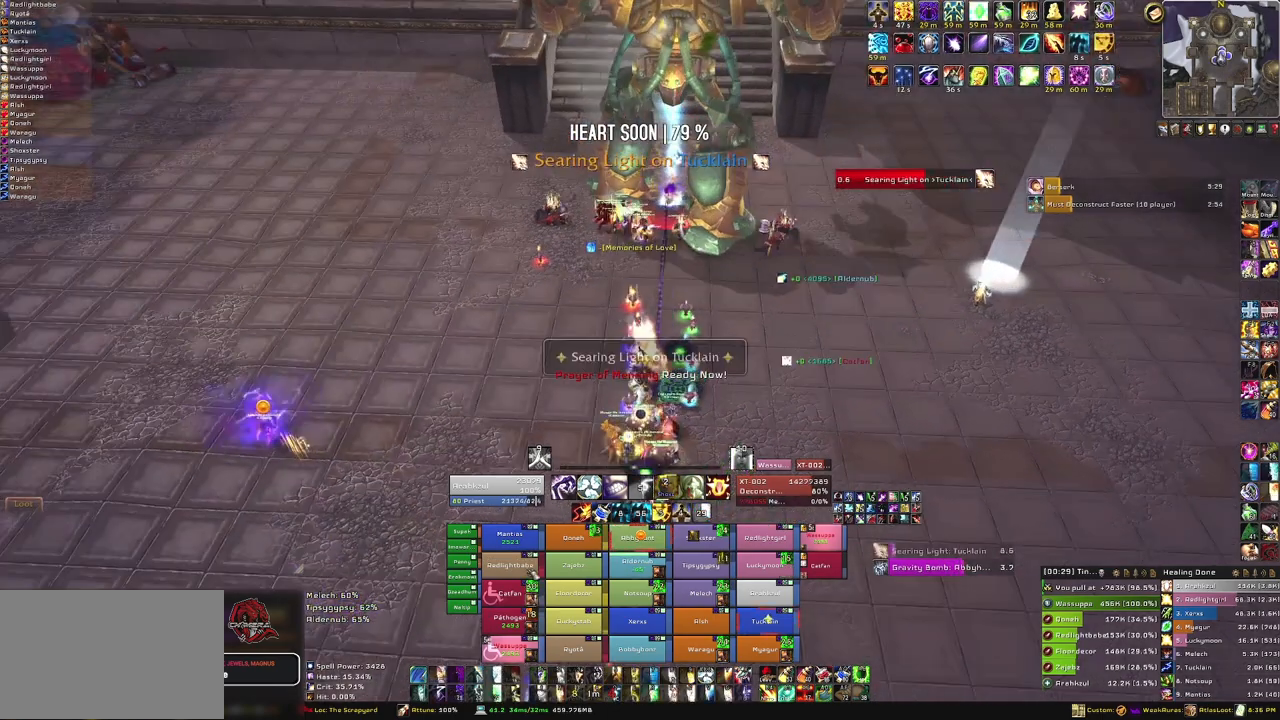
{"keys": [], "mouse": [], "events": [[333, "f", "down"], [467, "f", "up"]]}